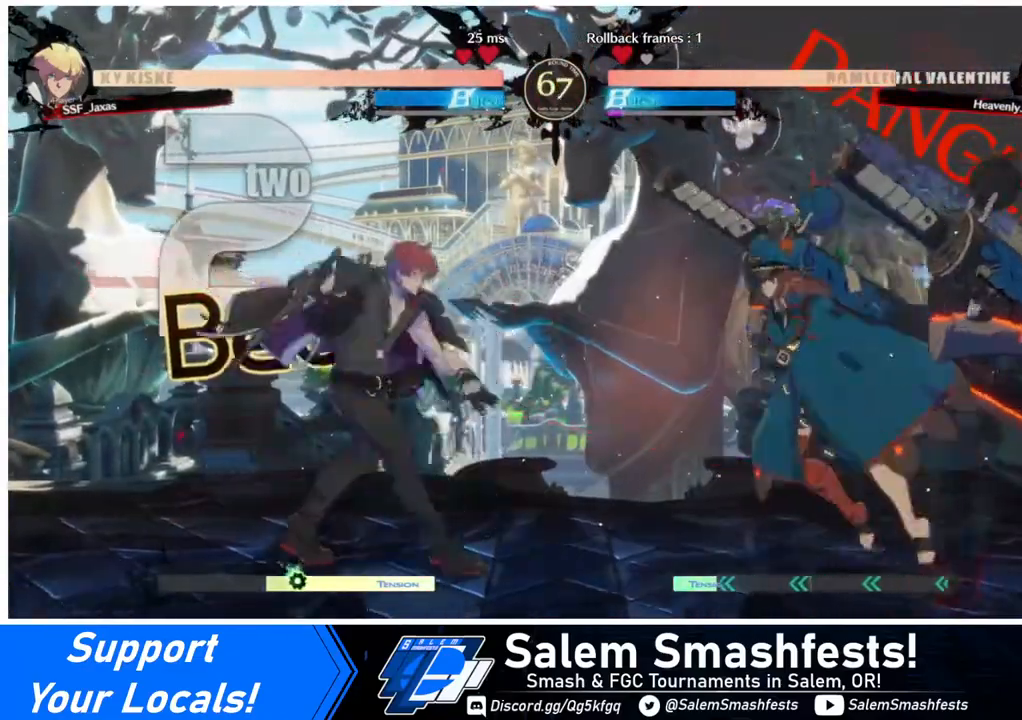
Gameplay with a controller (arcade stick); each line is a JSON object with the inputs held at the frame after it. "events" lists button and stick changes between this image and that frame as [ms after this image, input, new state], when the widget could be followed in between. Not read: L3 R3.
{"buttons": [], "events": []}
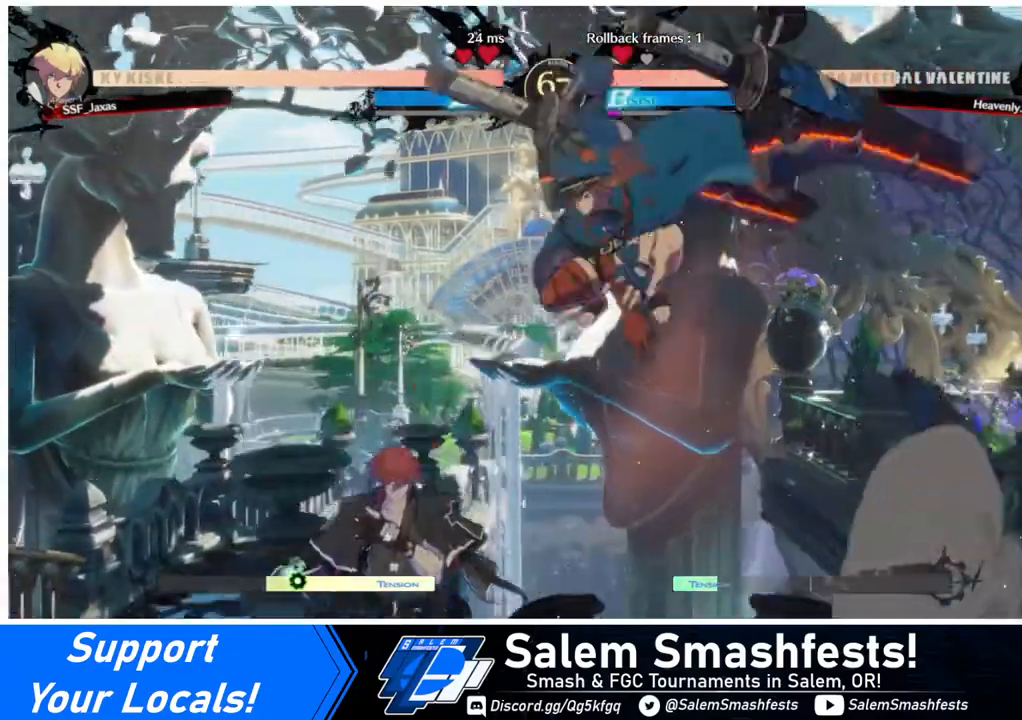
{"buttons": ["L1", "DPAD_LEFT"], "events": [[120, "DPAD_LEFT", "down"], [360, "DPAD_UP", "down"], [480, "DPAD_UP", "up"], [480, "L1", "down"]]}
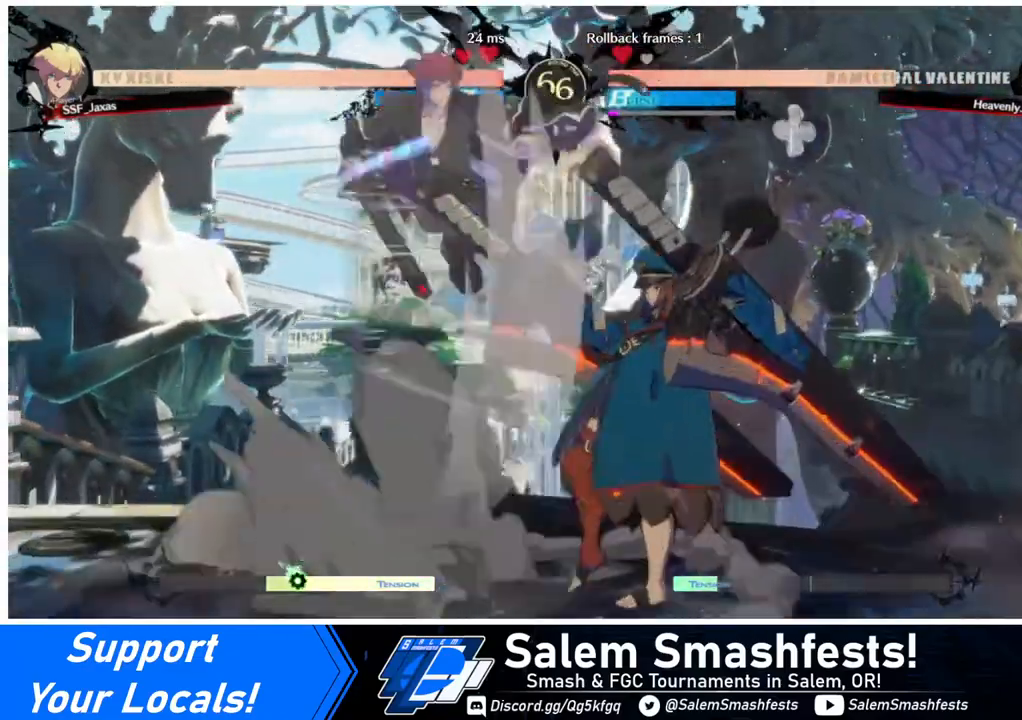
{"buttons": ["DPAD_LEFT"], "events": [[40, "L1", "up"]]}
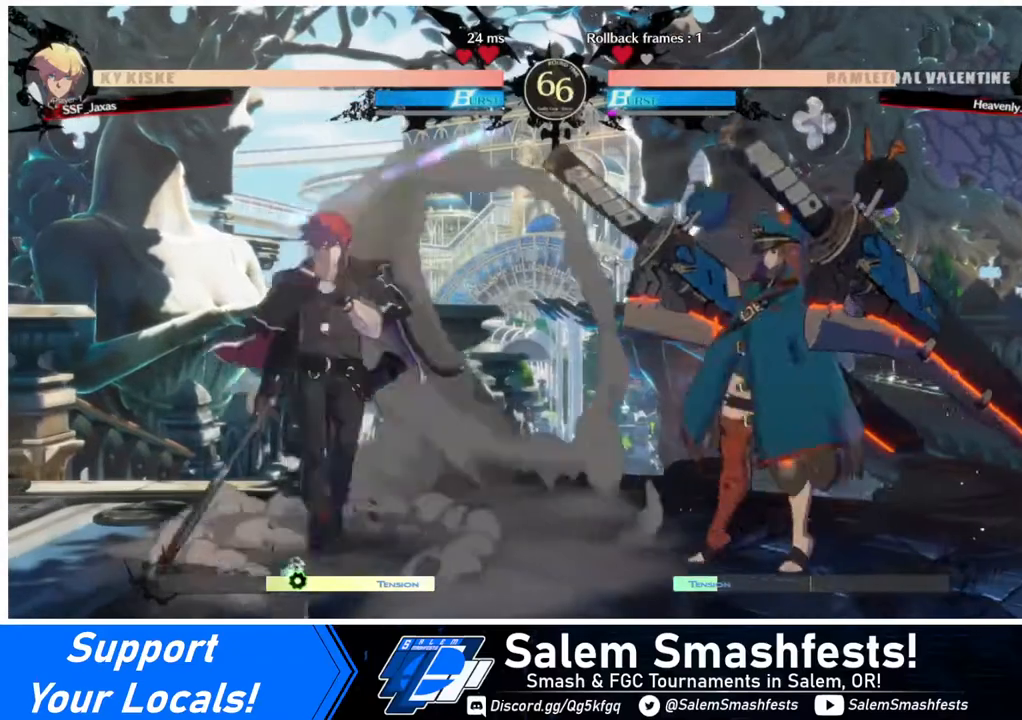
{"buttons": [], "events": [[240, "DPAD_LEFT", "up"]]}
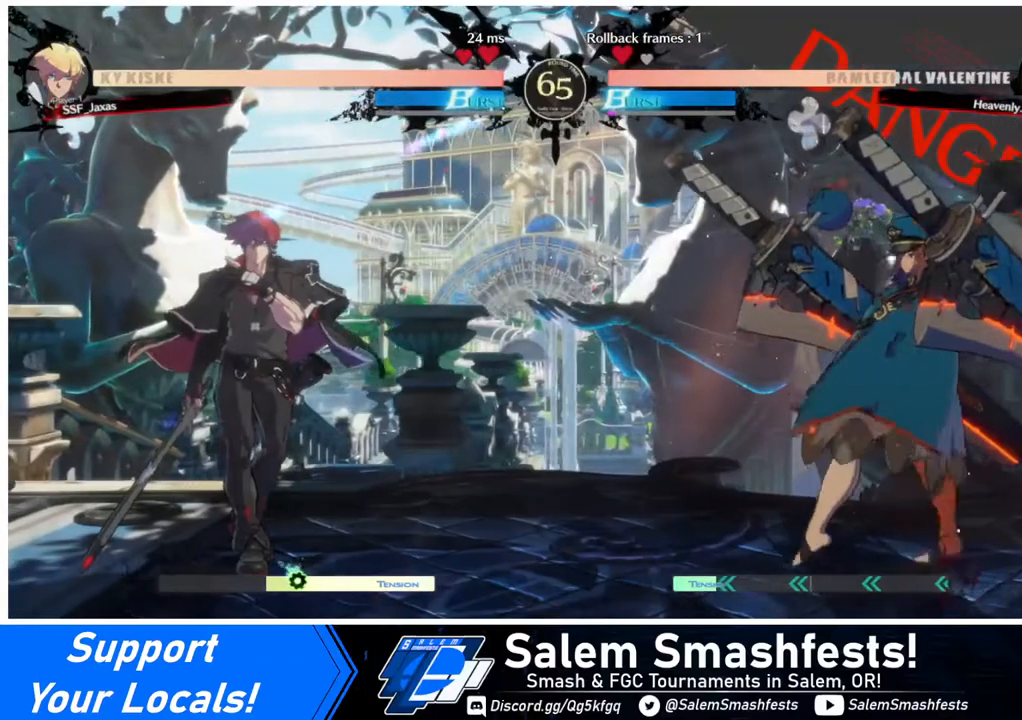
{"buttons": [], "events": []}
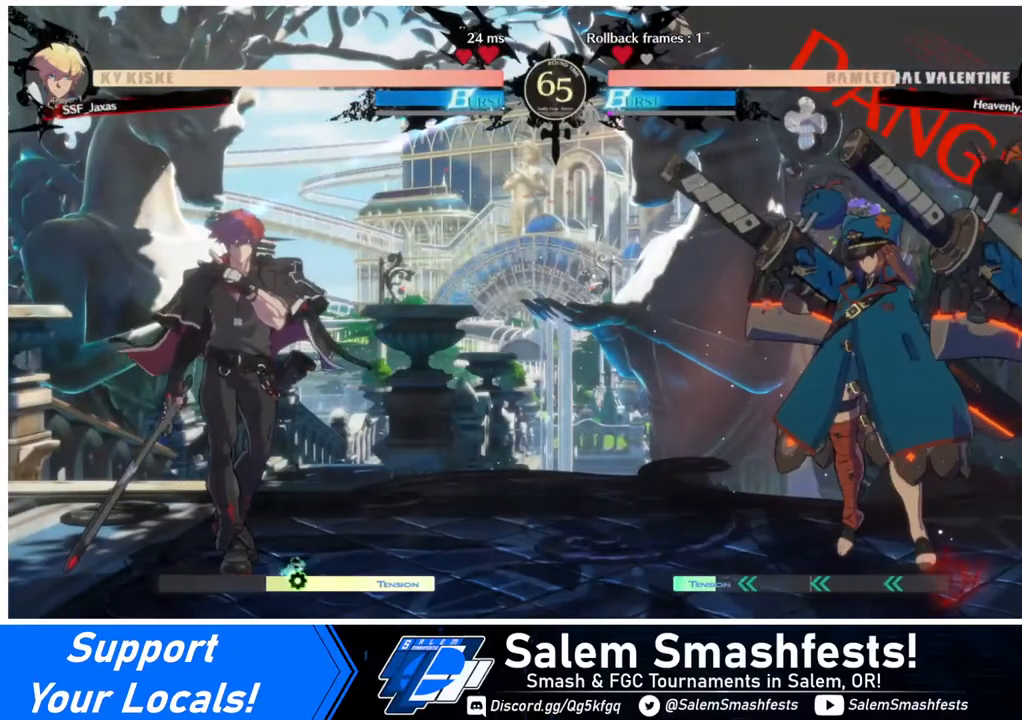
{"buttons": [], "events": []}
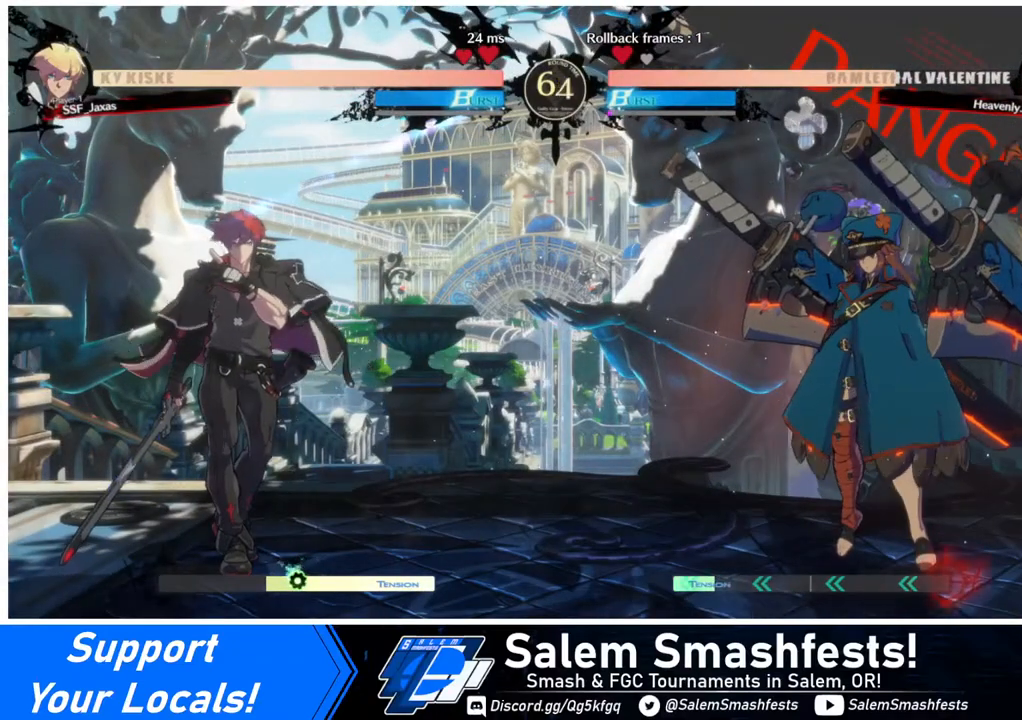
{"buttons": [], "events": []}
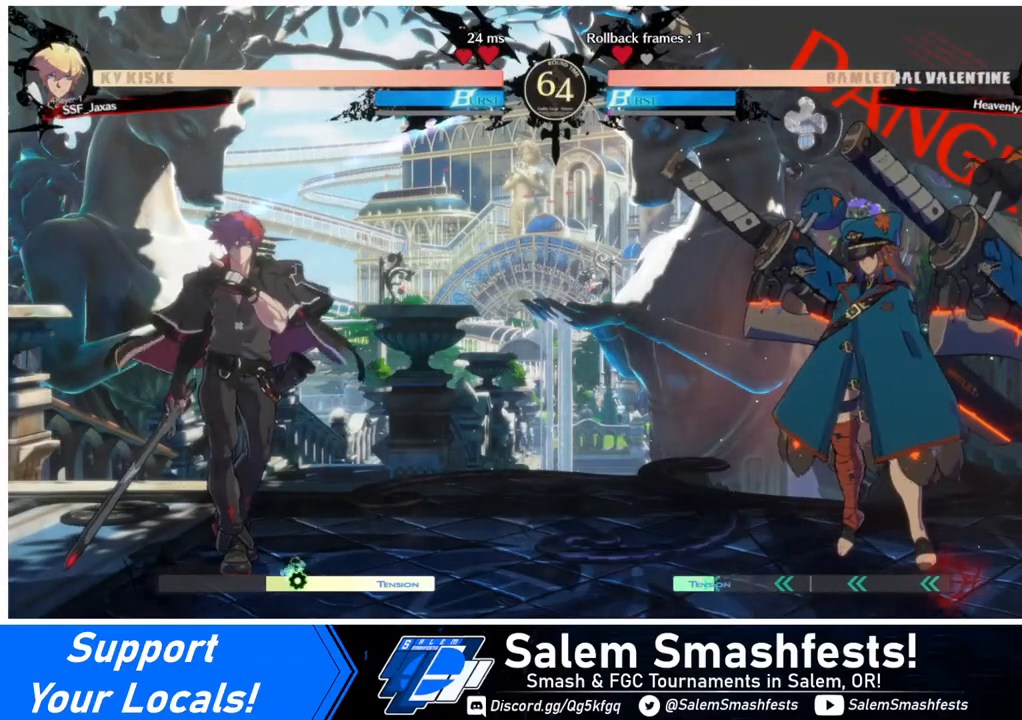
{"buttons": ["DPAD_LEFT"], "events": [[480, "DPAD_LEFT", "down"]]}
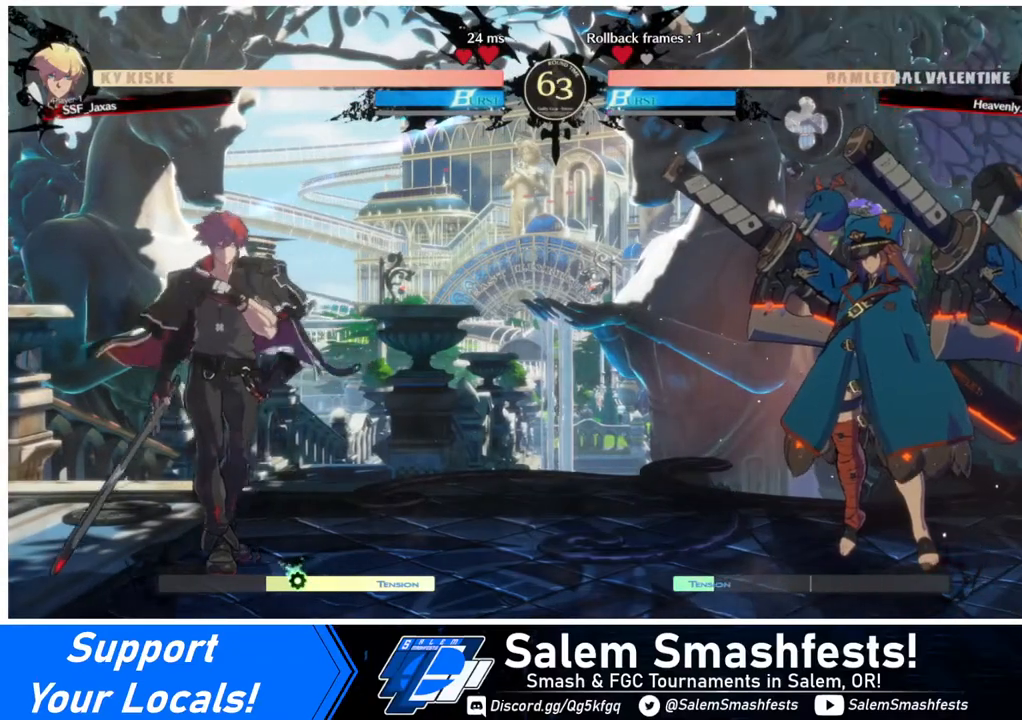
{"buttons": ["DPAD_RIGHT"], "events": [[80, "DPAD_LEFT", "up"], [120, "DPAD_RIGHT", "down"], [200, "DPAD_RIGHT", "up"], [320, "DPAD_RIGHT", "down"], [400, "DPAD_RIGHT", "up"], [480, "DPAD_RIGHT", "down"]]}
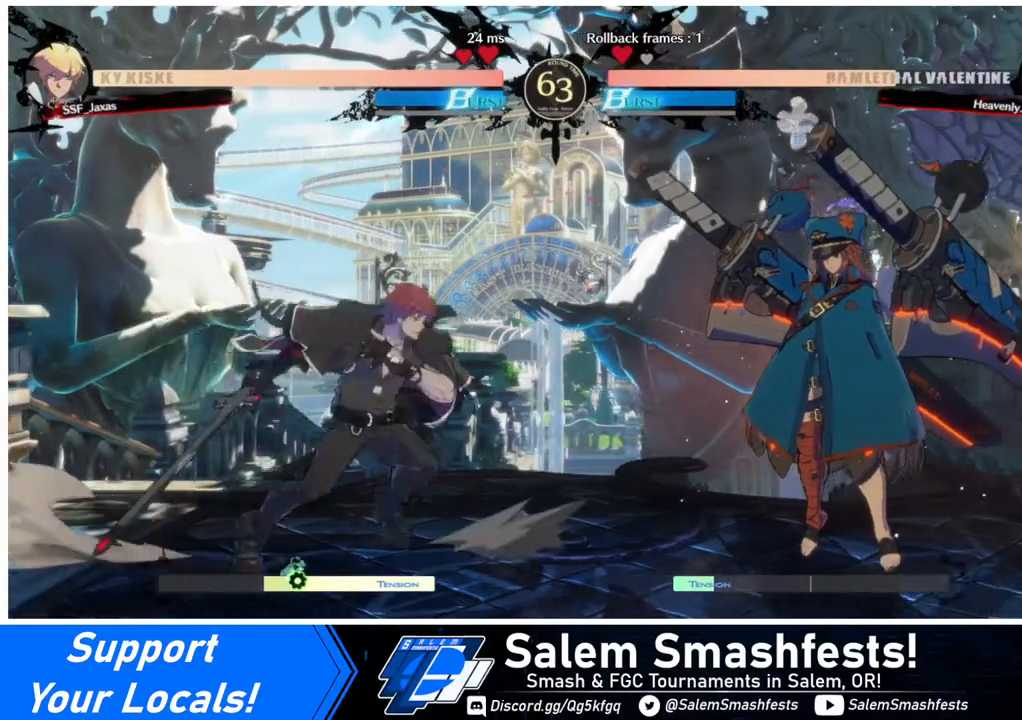
{"buttons": ["DPAD_RIGHT"], "events": [[40, "DPAD_RIGHT", "up"], [240, "DPAD_DOWN", "down"], [240, "DPAD_LEFT", "down"], [360, "DPAD_DOWN", "up"], [440, "DPAD_LEFT", "up"], [440, "DPAD_RIGHT", "down"]]}
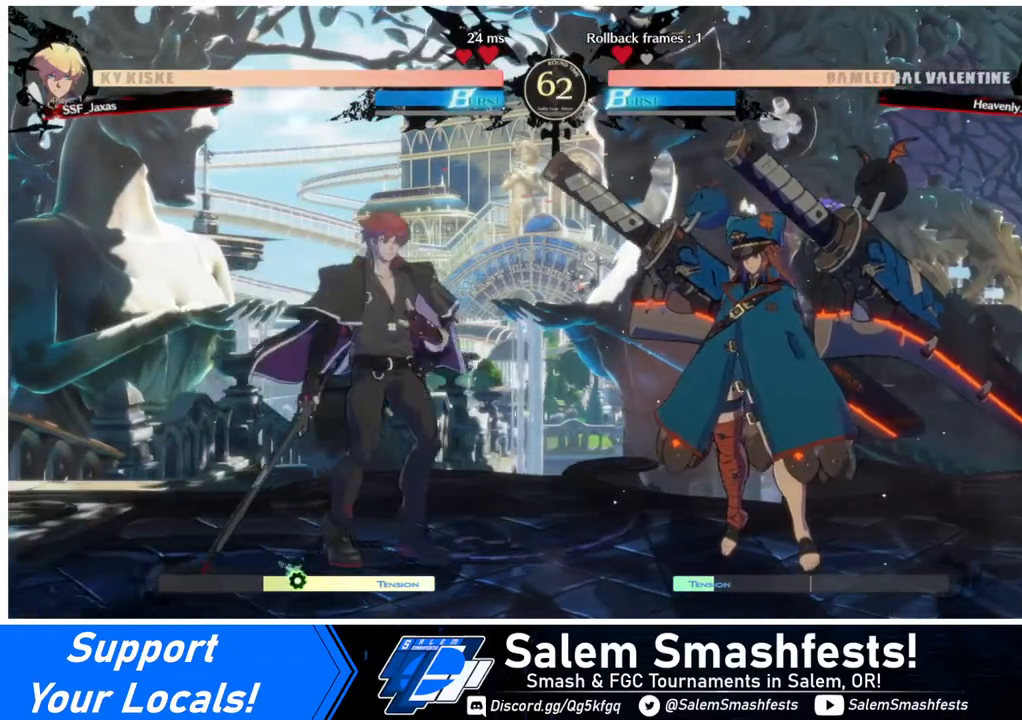
{"buttons": [], "events": [[120, "DPAD_LEFT", "down"], [120, "DPAD_RIGHT", "up"], [280, "DPAD_LEFT", "up"]]}
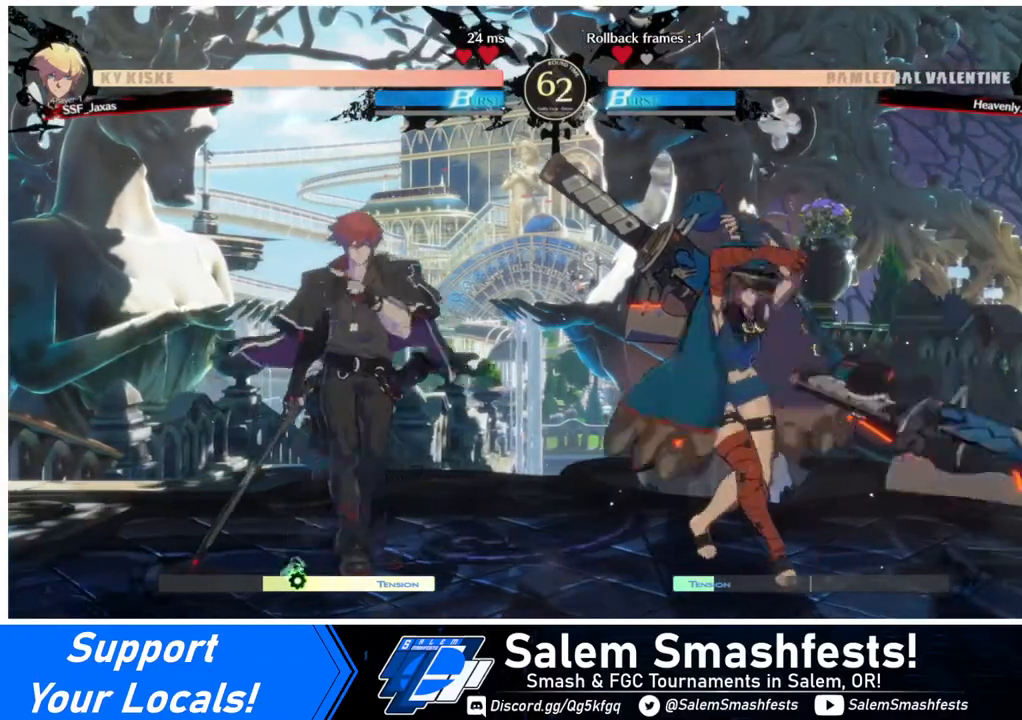
{"buttons": [], "events": []}
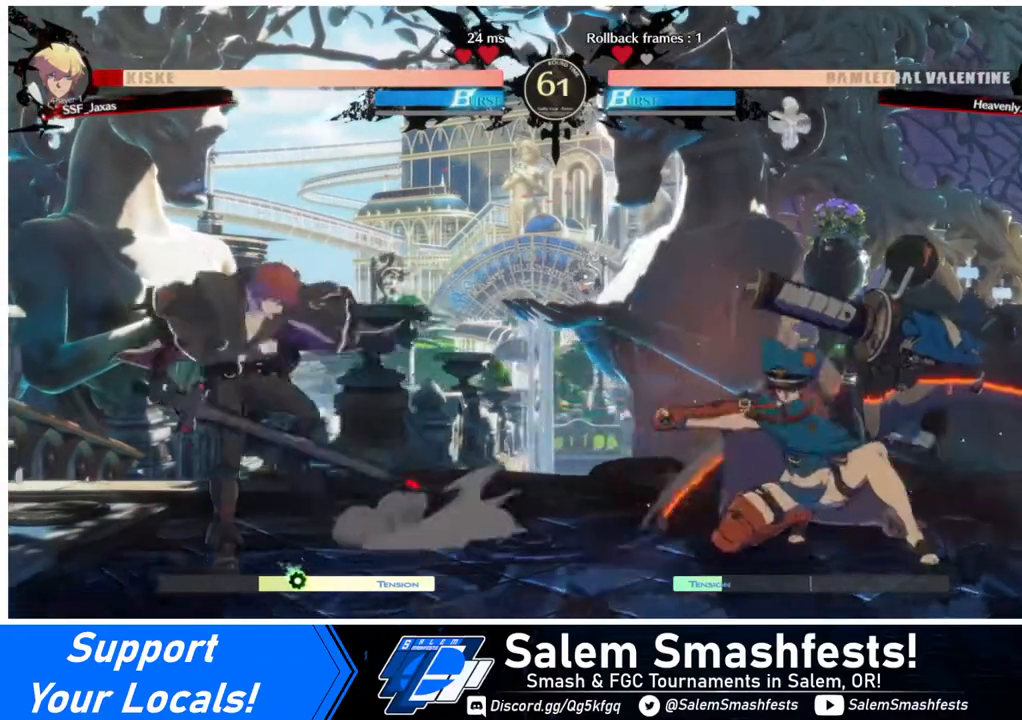
{"buttons": [], "events": []}
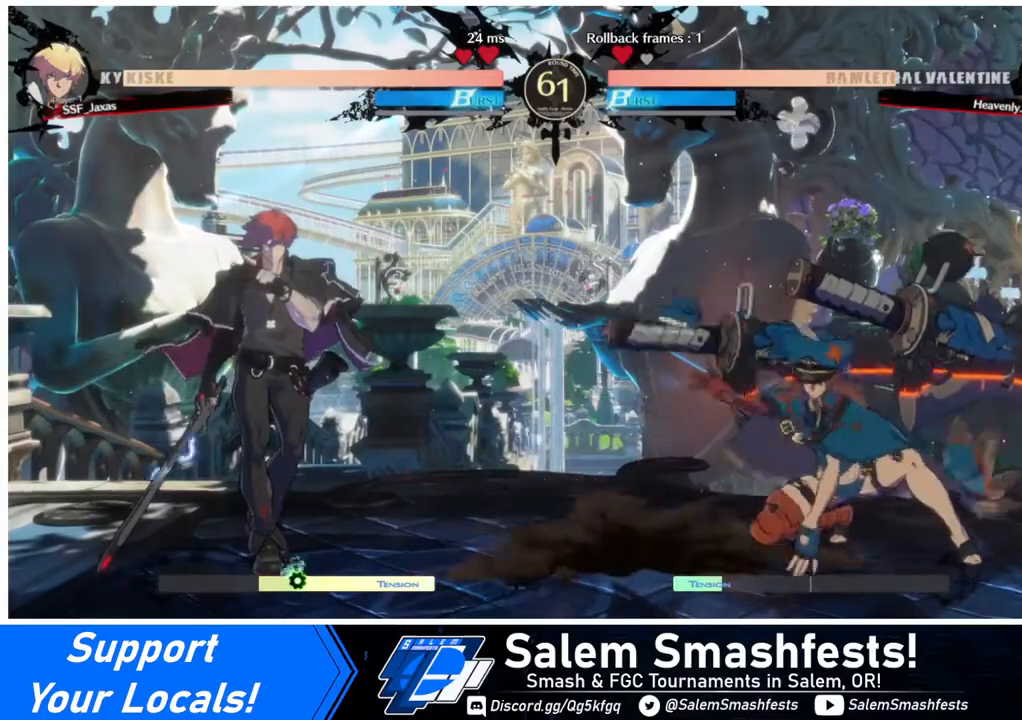
{"buttons": [], "events": [[160, "DPAD_RIGHT", "down"], [240, "DPAD_RIGHT", "up"], [280, "DPAD_RIGHT", "down"], [360, "DPAD_RIGHT", "up"]]}
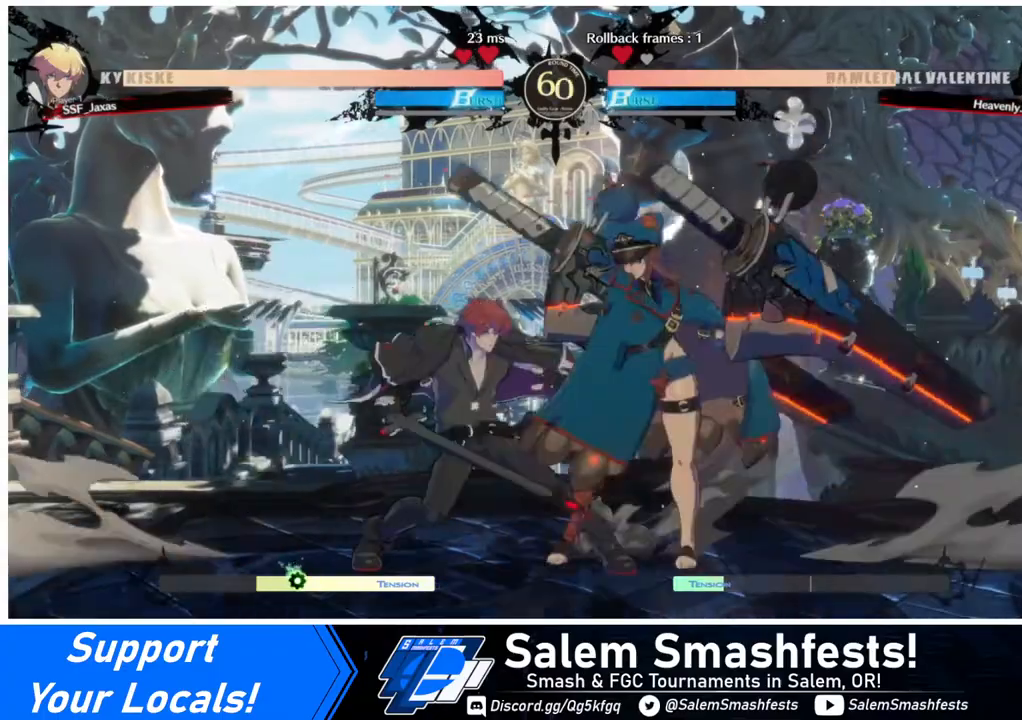
{"buttons": [], "events": []}
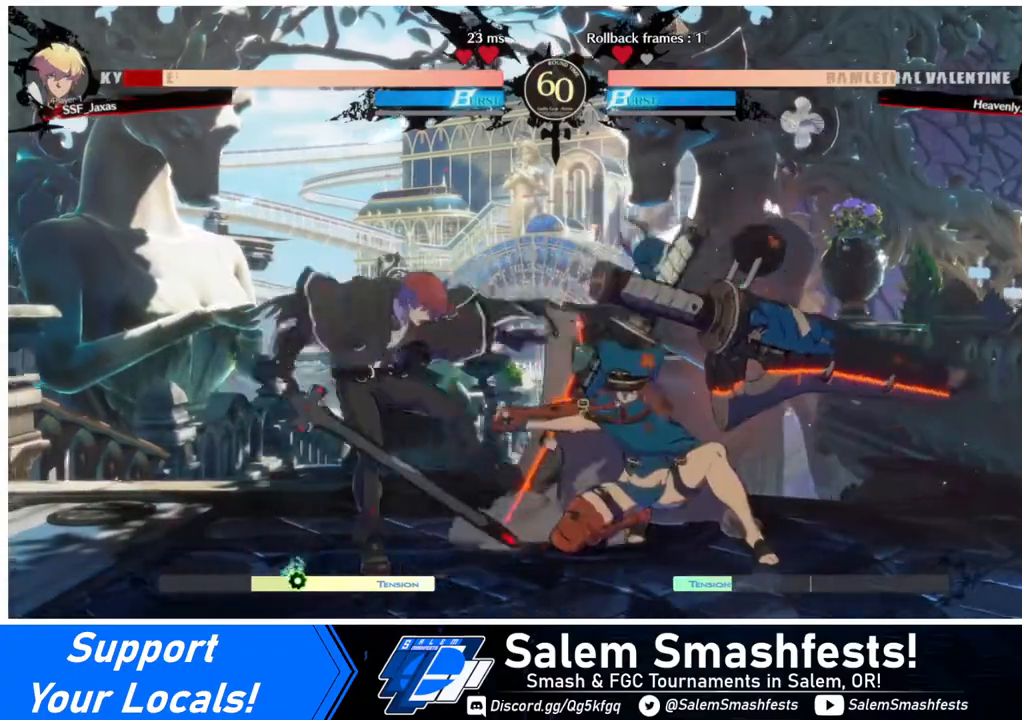
{"buttons": ["DPAD_LEFT"], "events": [[40, "DPAD_LEFT", "down"], [120, "DPAD_DOWN", "down"], [440, "DPAD_DOWN", "up"]]}
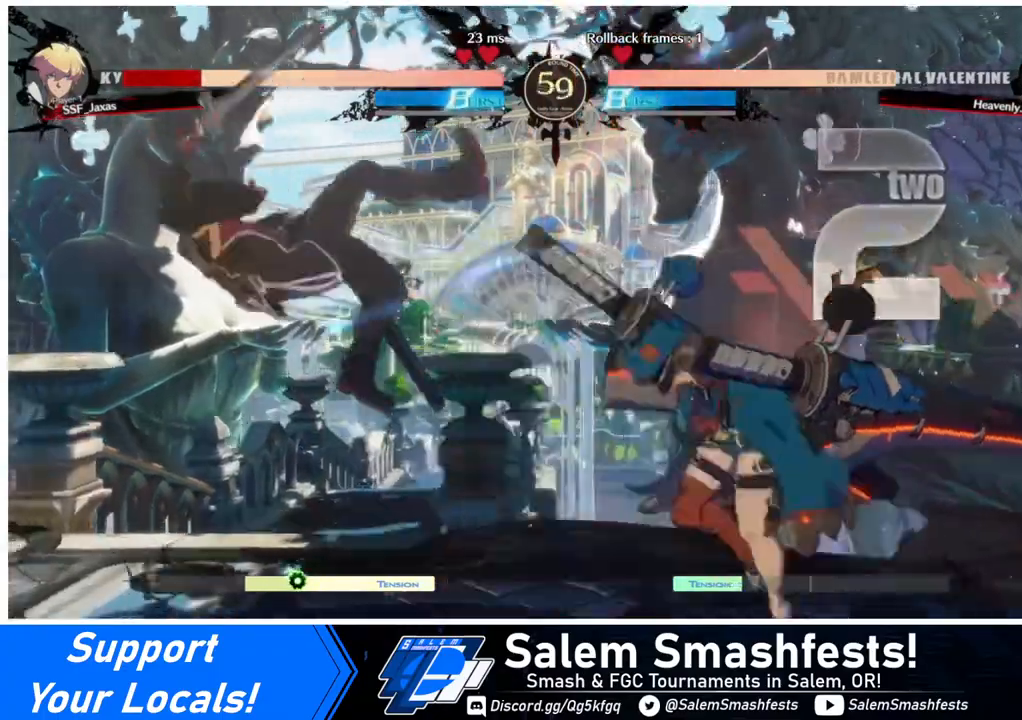
{"buttons": ["DPAD_LEFT"], "events": []}
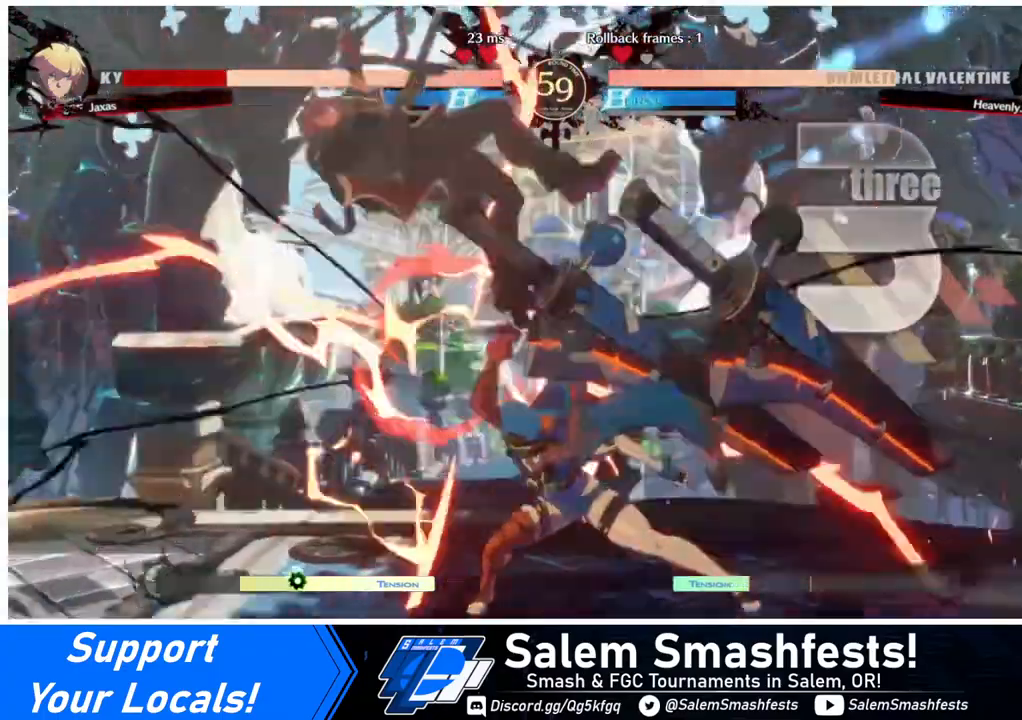
{"buttons": ["DPAD_LEFT"], "events": [[80, "DPAD_DOWN", "down"], [200, "TRIANGLE", "down"], [240, "DPAD_DOWN", "up"], [240, "SQUARE", "down"], [520, "SQUARE", "up"], [520, "TRIANGLE", "up"]]}
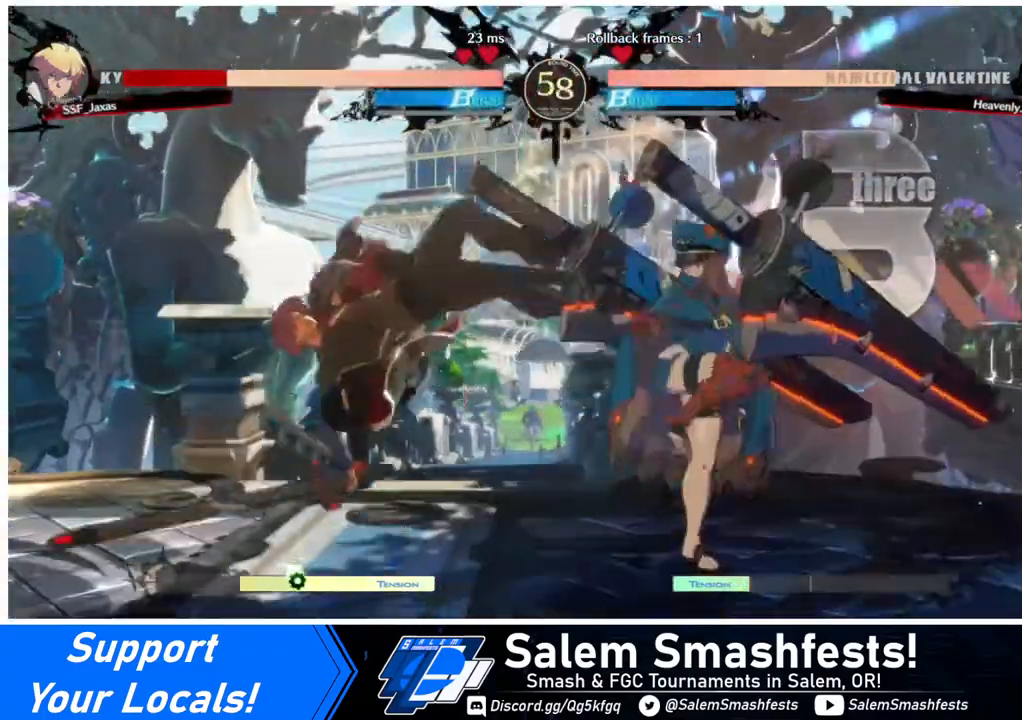
{"buttons": ["DPAD_RIGHT"], "events": [[480, "DPAD_LEFT", "up"], [480, "DPAD_RIGHT", "down"]]}
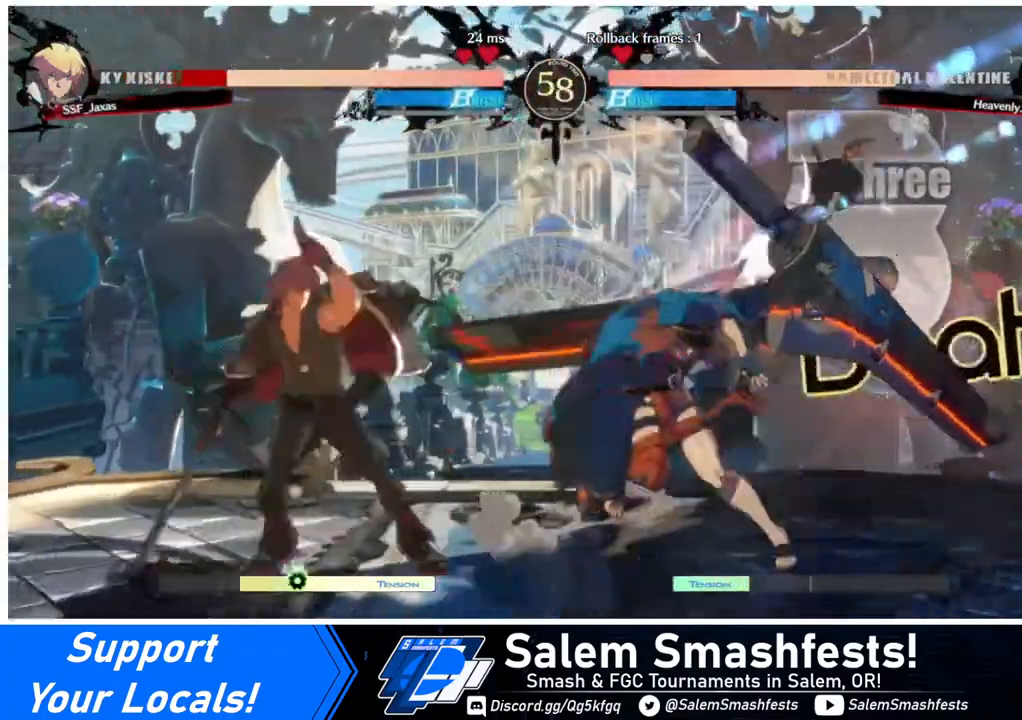
{"buttons": ["DPAD_LEFT"], "events": [[40, "DPAD_RIGHT", "up"], [120, "DPAD_RIGHT", "down"], [200, "DPAD_DOWN", "down"], [200, "DPAD_RIGHT", "up"], [200, "SQUARE", "down"], [200, "TRIANGLE", "down"], [240, "DPAD_LEFT", "down"], [280, "SQUARE", "up"], [280, "TRIANGLE", "up"], [320, "DPAD_DOWN", "up"]]}
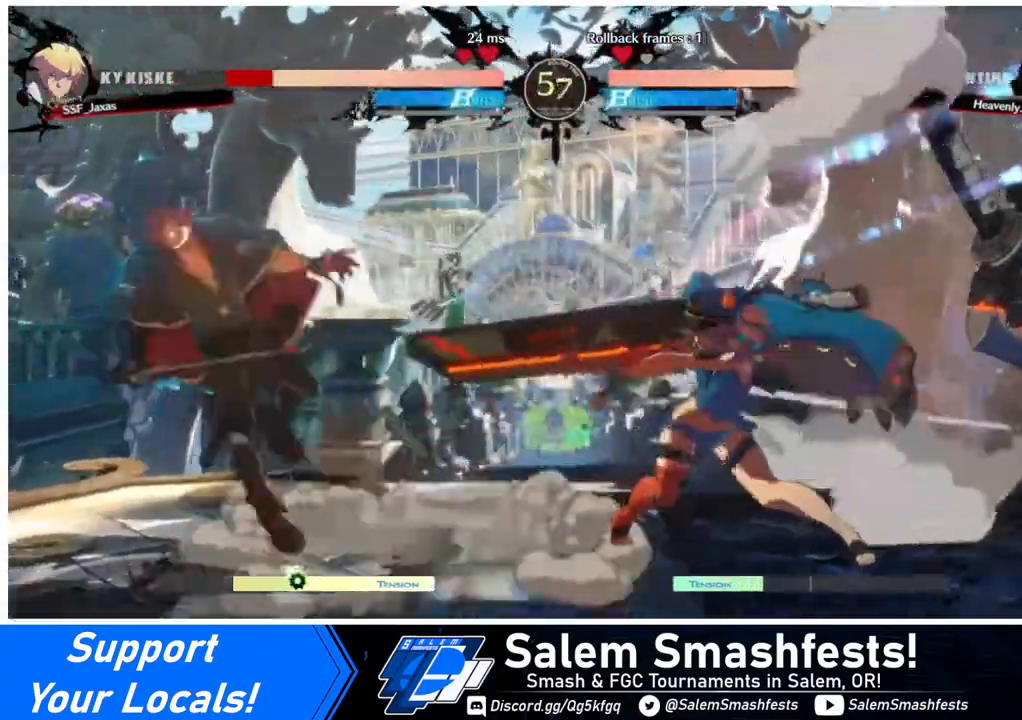
{"buttons": ["SQUARE", "DPAD_LEFT"], "events": [[360, "SQUARE", "down"]]}
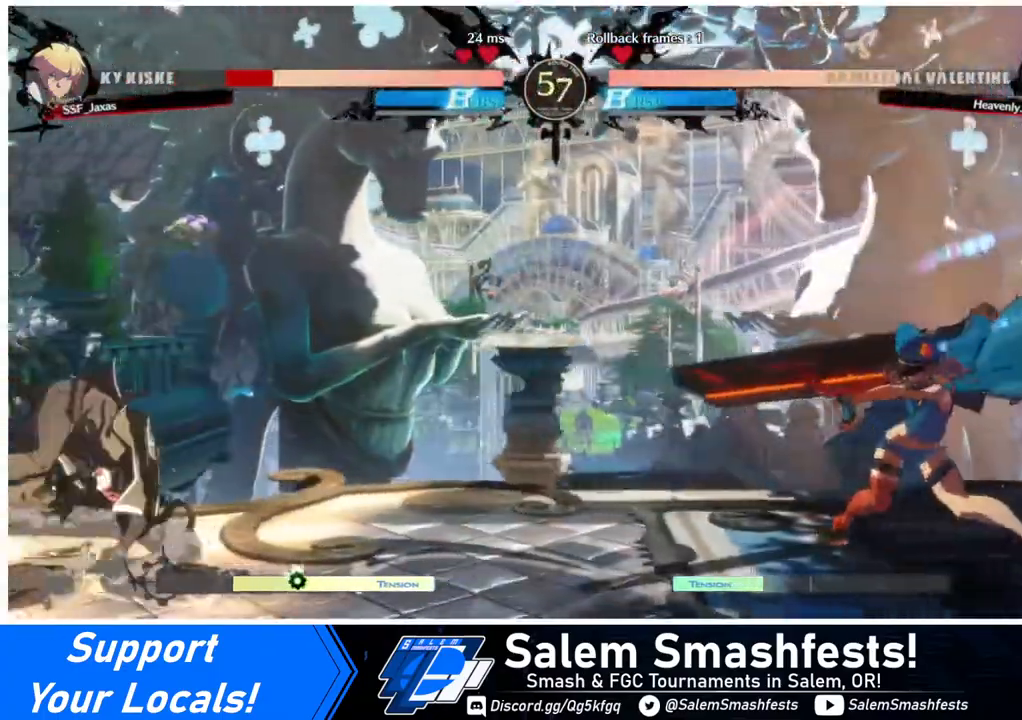
{"buttons": ["DPAD_RIGHT"], "events": [[40, "SQUARE", "up"], [160, "DPAD_LEFT", "up"], [280, "DPAD_RIGHT", "down"], [360, "DPAD_RIGHT", "up"], [440, "DPAD_RIGHT", "down"]]}
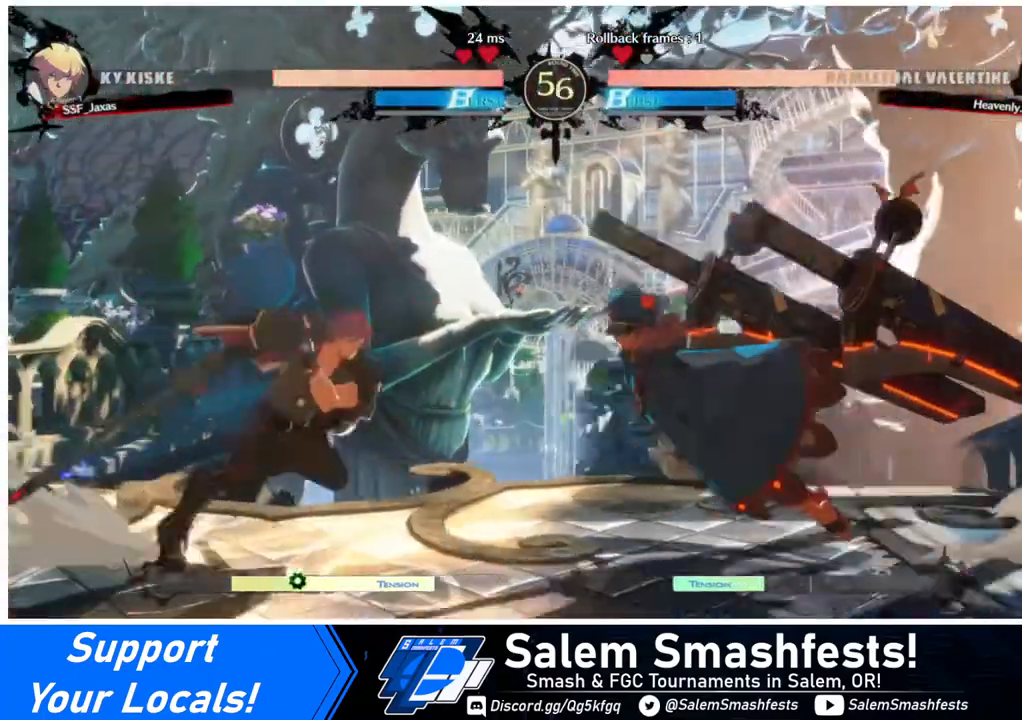
{"buttons": ["DPAD_DOWN", "DPAD_LEFT"], "events": [[120, "DPAD_DOWN", "down"], [120, "DPAD_LEFT", "down"], [120, "DPAD_RIGHT", "up"], [120, "TRIANGLE", "down"], [160, "SQUARE", "down"], [240, "SQUARE", "up"], [240, "TRIANGLE", "up"]]}
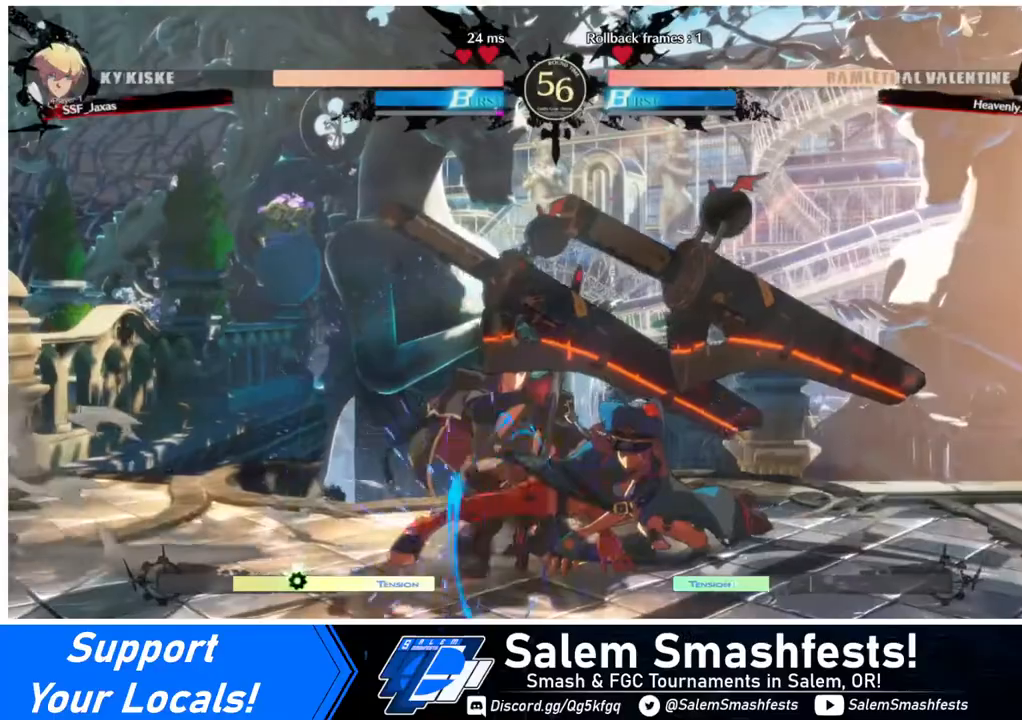
{"buttons": ["SQUARE", "DPAD_DOWN", "DPAD_LEFT"], "events": [[440, "SQUARE", "down"]]}
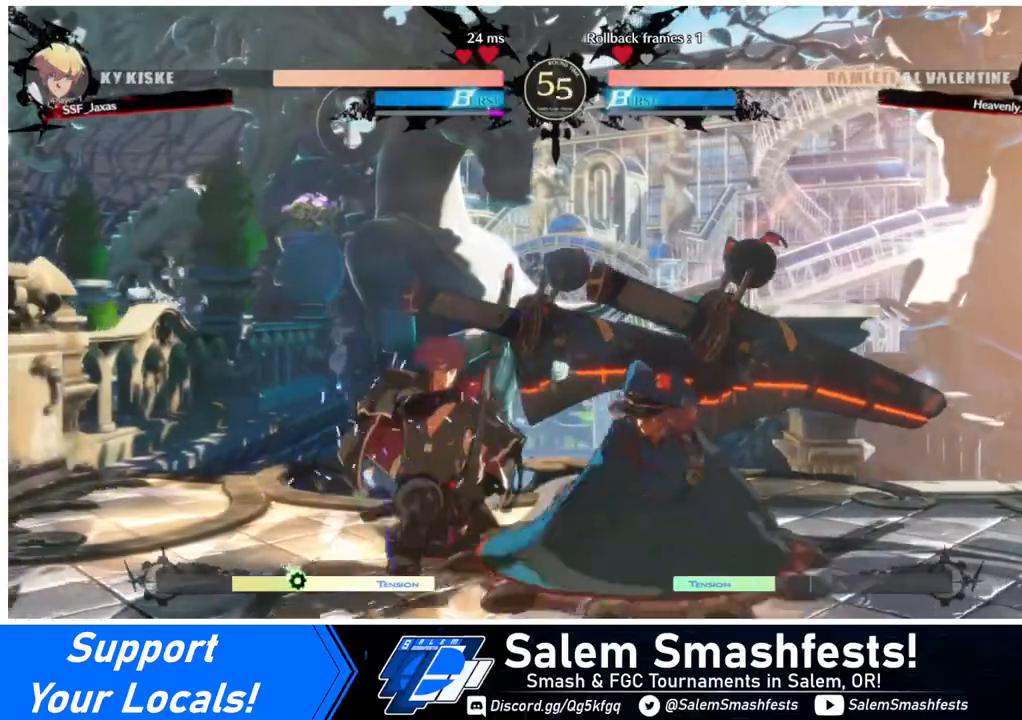
{"buttons": ["DPAD_DOWN", "DPAD_LEFT"], "events": [[40, "SQUARE", "up"], [240, "SQUARE", "down"], [360, "SQUARE", "up"]]}
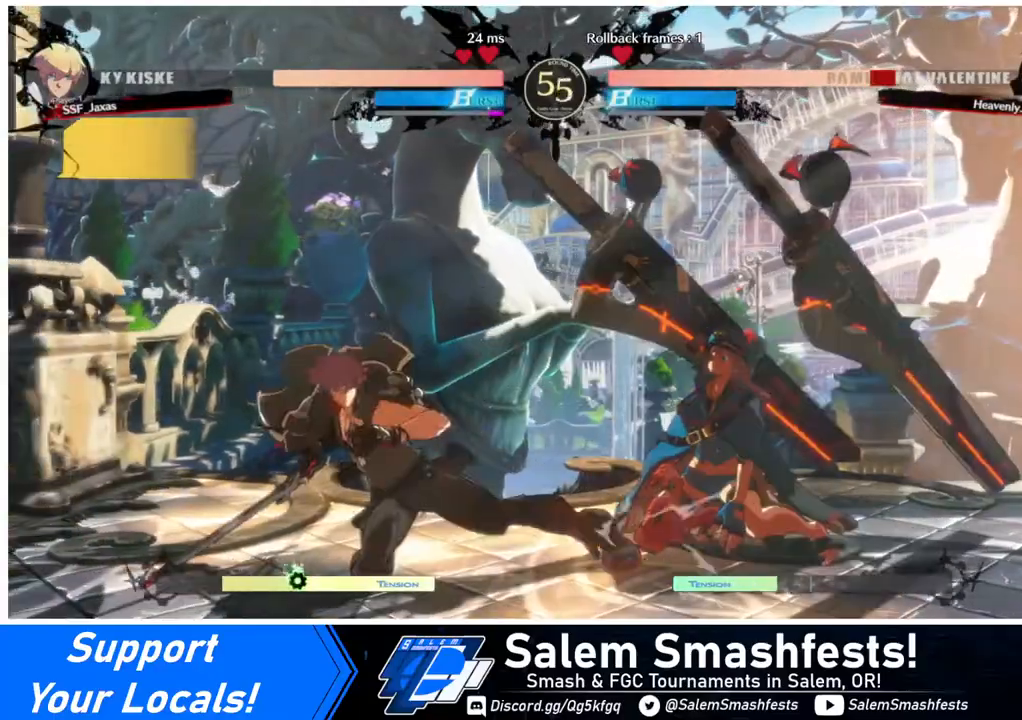
{"buttons": [], "events": [[40, "R2", "down"], [200, "DPAD_DOWN", "up"], [200, "DPAD_LEFT", "up"], [200, "R2", "up"]]}
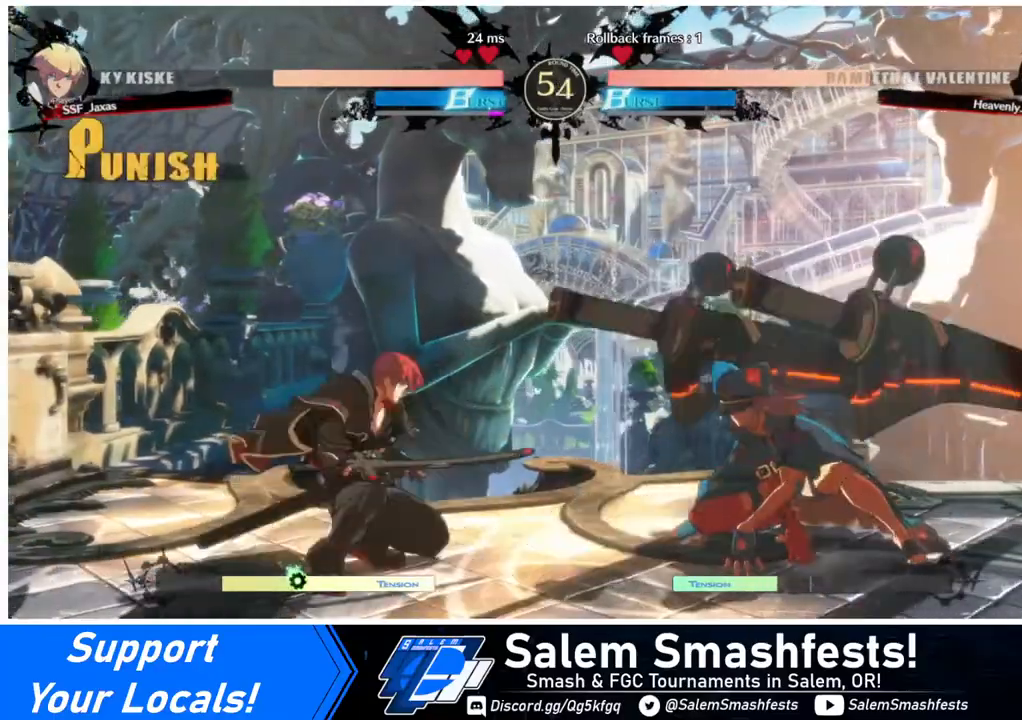
{"buttons": ["DPAD_RIGHT"], "events": [[200, "DPAD_RIGHT", "down"]]}
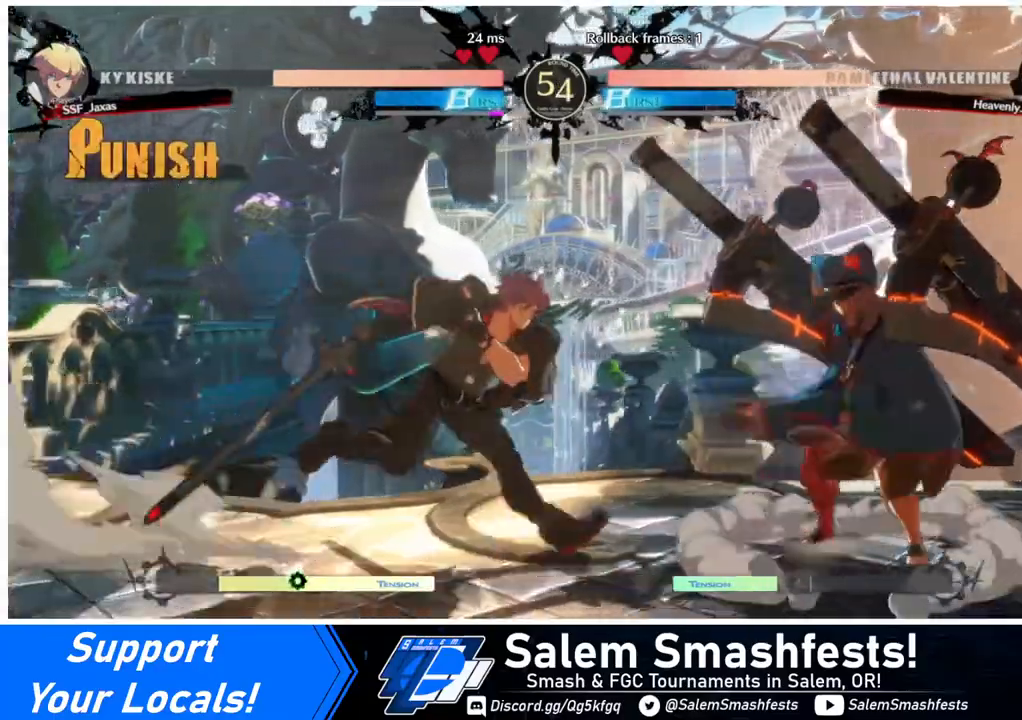
{"buttons": [], "events": [[120, "DPAD_RIGHT", "up"], [160, "SQUARE", "down"], [280, "SQUARE", "up"]]}
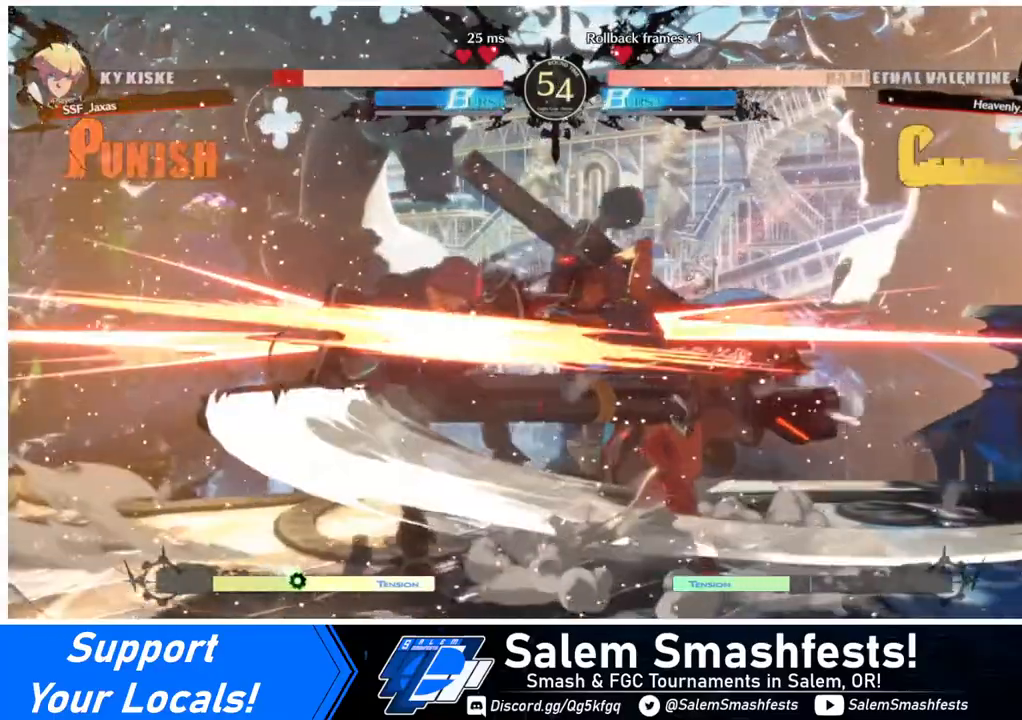
{"buttons": ["DPAD_RIGHT"], "events": [[120, "DPAD_DOWN", "down"], [120, "DPAD_LEFT", "down"], [160, "R2", "down"], [160, "SQUARE", "down"], [240, "DPAD_LEFT", "up"], [240, "R2", "up"], [240, "SQUARE", "up"], [280, "DPAD_DOWN", "up"], [280, "DPAD_RIGHT", "down"]]}
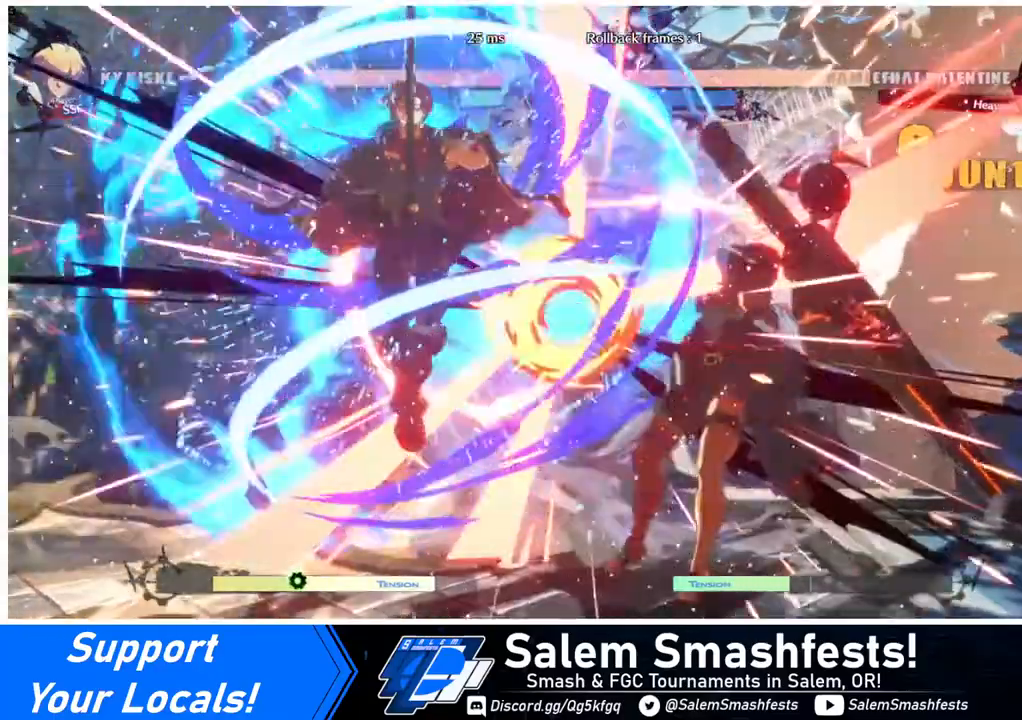
{"buttons": [], "events": [[200, "DPAD_RIGHT", "up"]]}